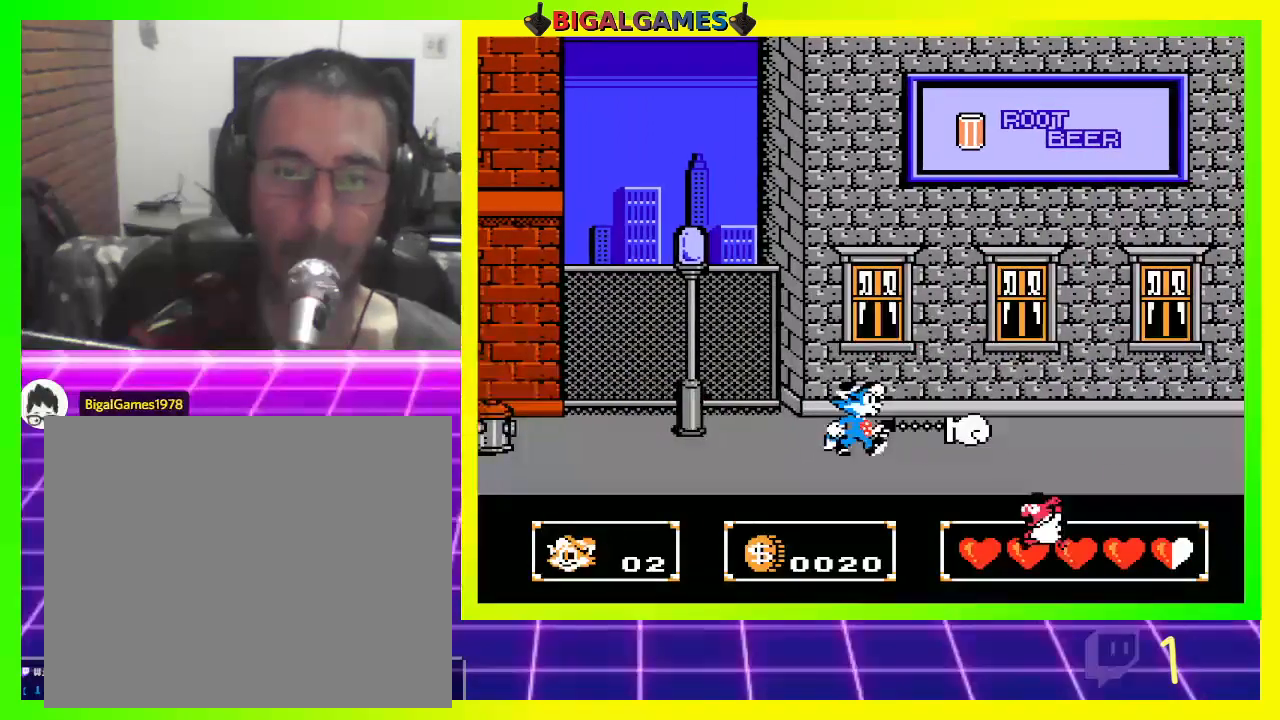
Gameplay with a controller (PlayStation layout); each line is a JSON object with the inputs held at the frame after it. "events" lists button and stick changes between this image and that frame as [ms after this image, input, new state], when the widget could be followed in between.
{"buttons": [], "left_stick": "center", "right_stick": "center", "events": [[33, "CROSS", "up"], [33, "DPAD_LEFT", "down"], [33, "DPAD_RIGHT", "up"], [67, "CROSS", "down"], [100, "DPAD_LEFT", "up"], [100, "DPAD_UP", "down"], [133, "DPAD_RIGHT", "down"], [133, "DPAD_UP", "up"], [200, "CROSS", "up"], [267, "CROSS", "down"], [300, "DPAD_RIGHT", "up"], [400, "CROSS", "up"]]}
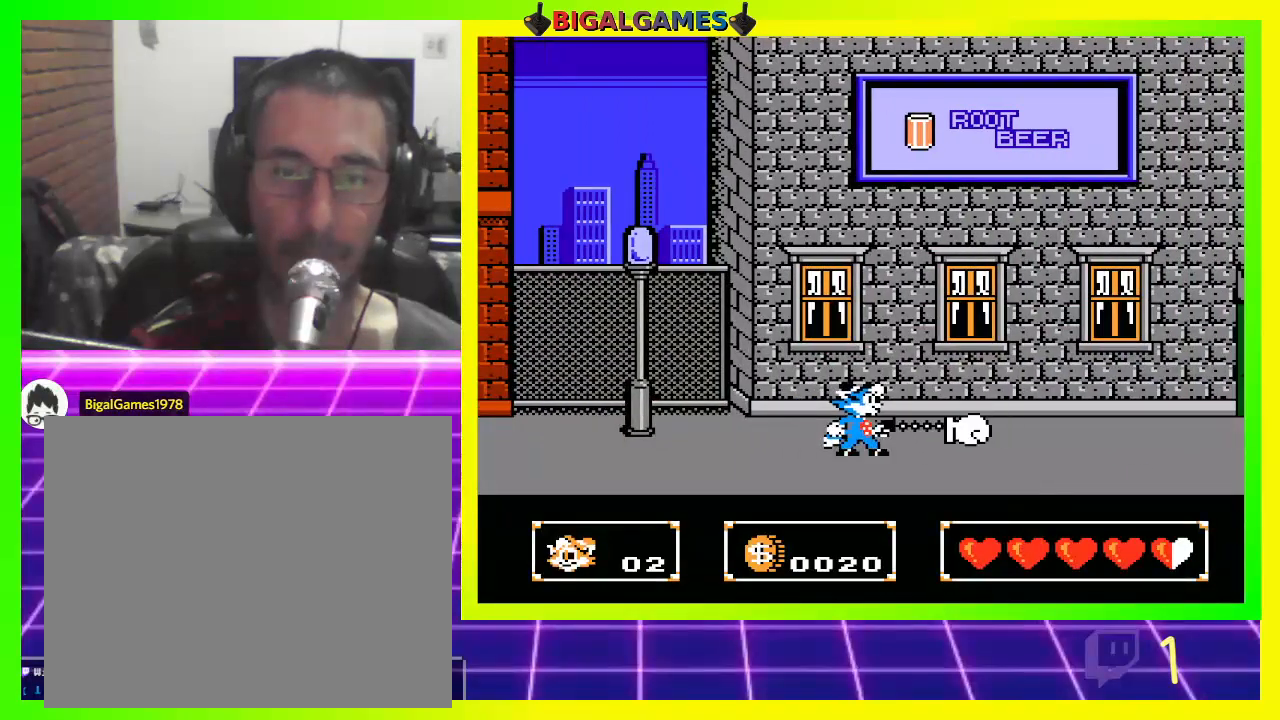
{"buttons": ["DPAD_LEFT"], "left_stick": "center", "right_stick": "center", "events": [[67, "DPAD_LEFT", "down"]]}
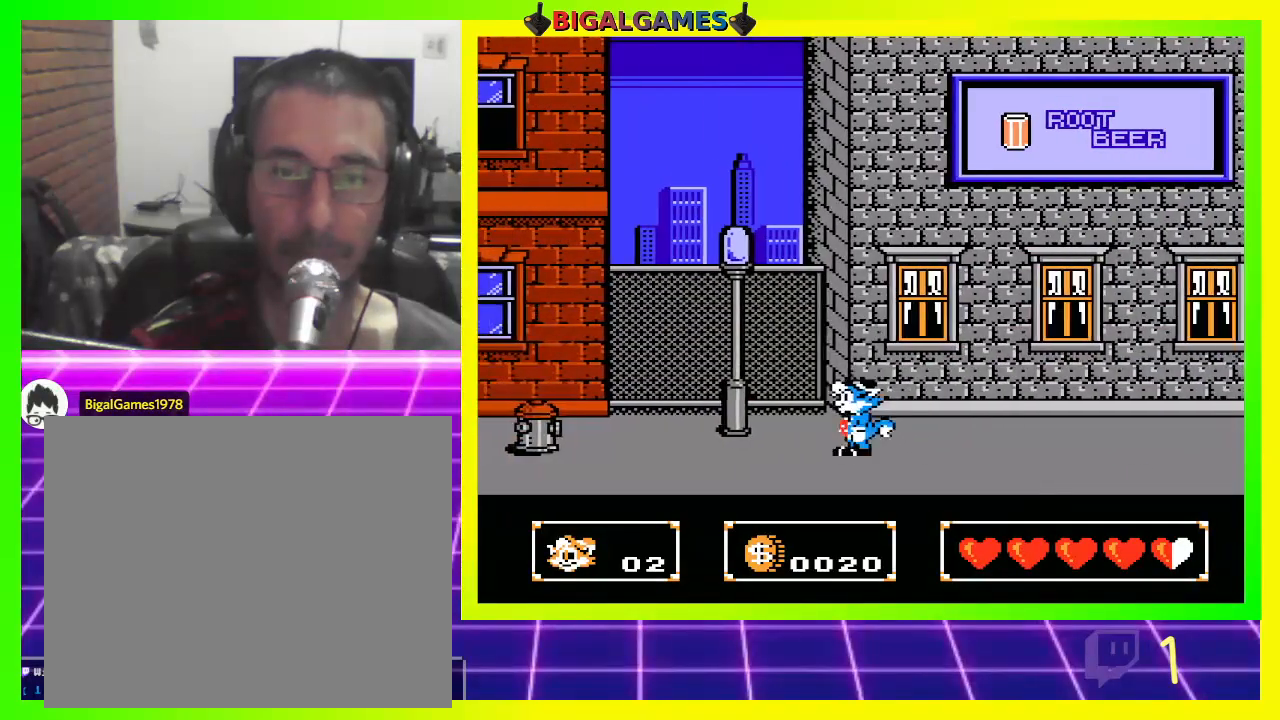
{"buttons": ["DPAD_LEFT"], "left_stick": "center", "right_stick": "center", "events": []}
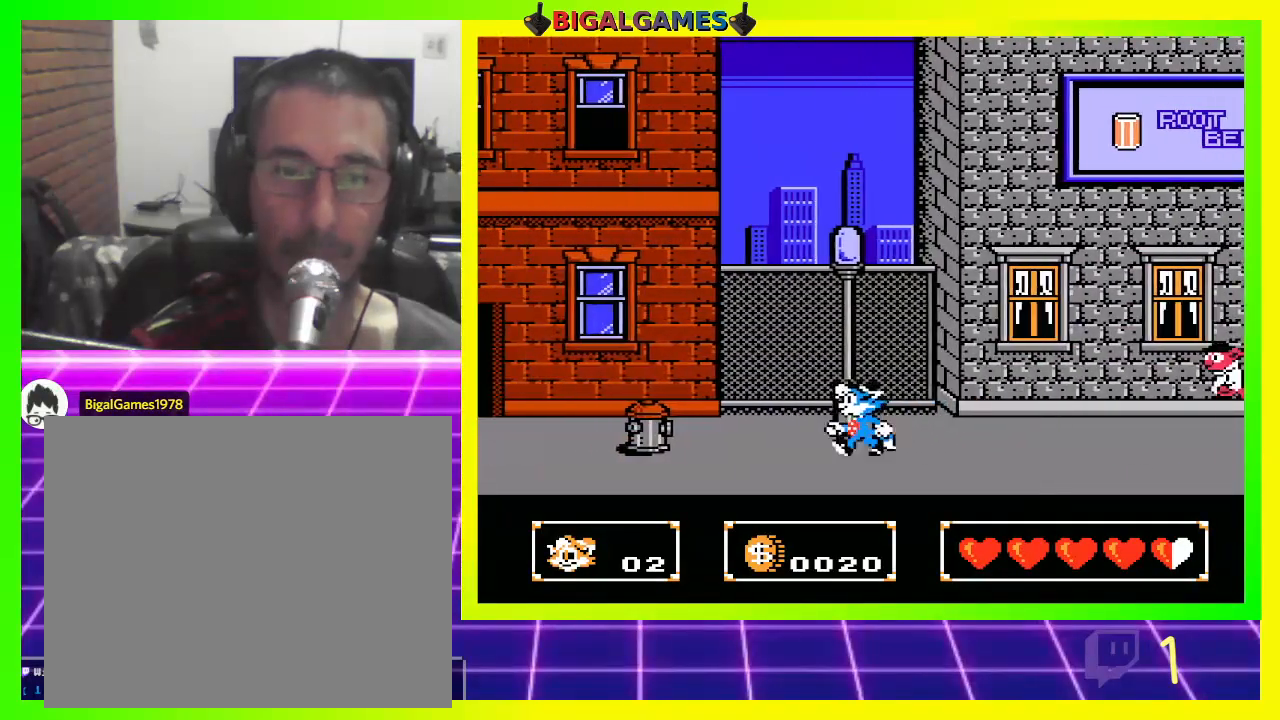
{"buttons": ["DPAD_LEFT"], "left_stick": "center", "right_stick": "center", "events": [[367, "CROSS", "down"], [500, "CROSS", "up"]]}
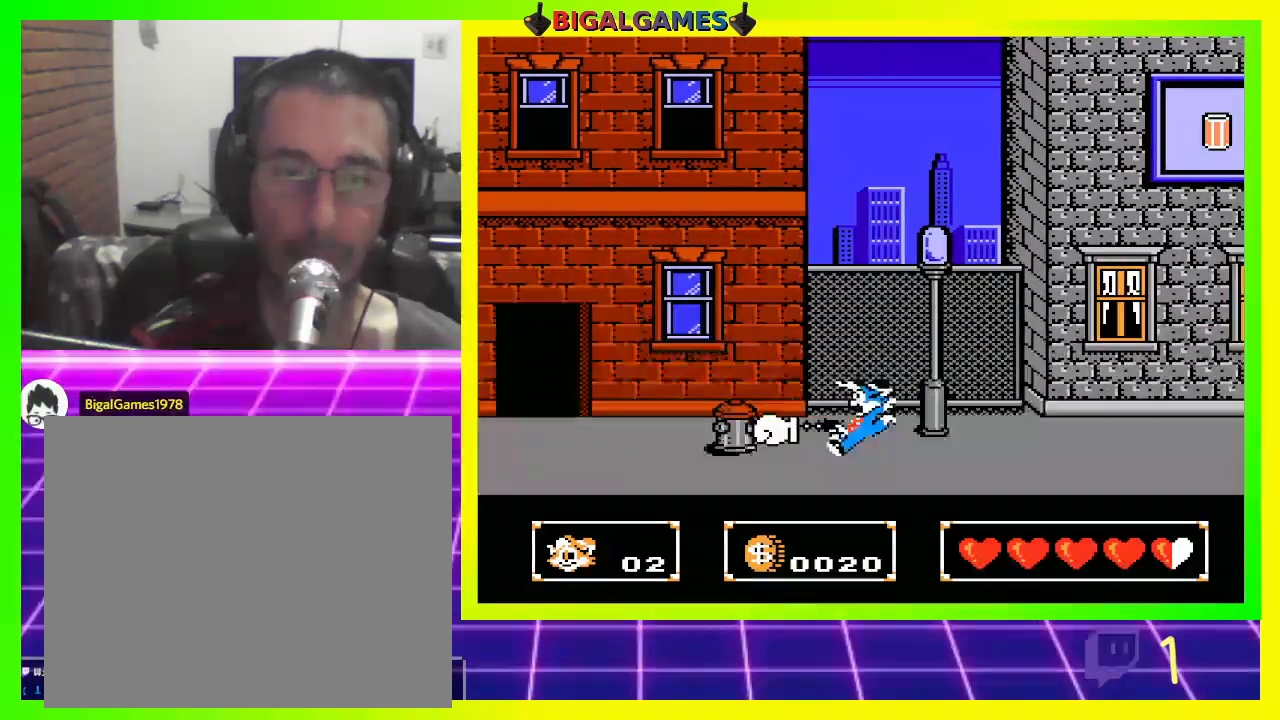
{"buttons": ["DPAD_RIGHT"], "left_stick": "center", "right_stick": "center", "events": [[333, "DPAD_LEFT", "up"], [500, "DPAD_RIGHT", "down"]]}
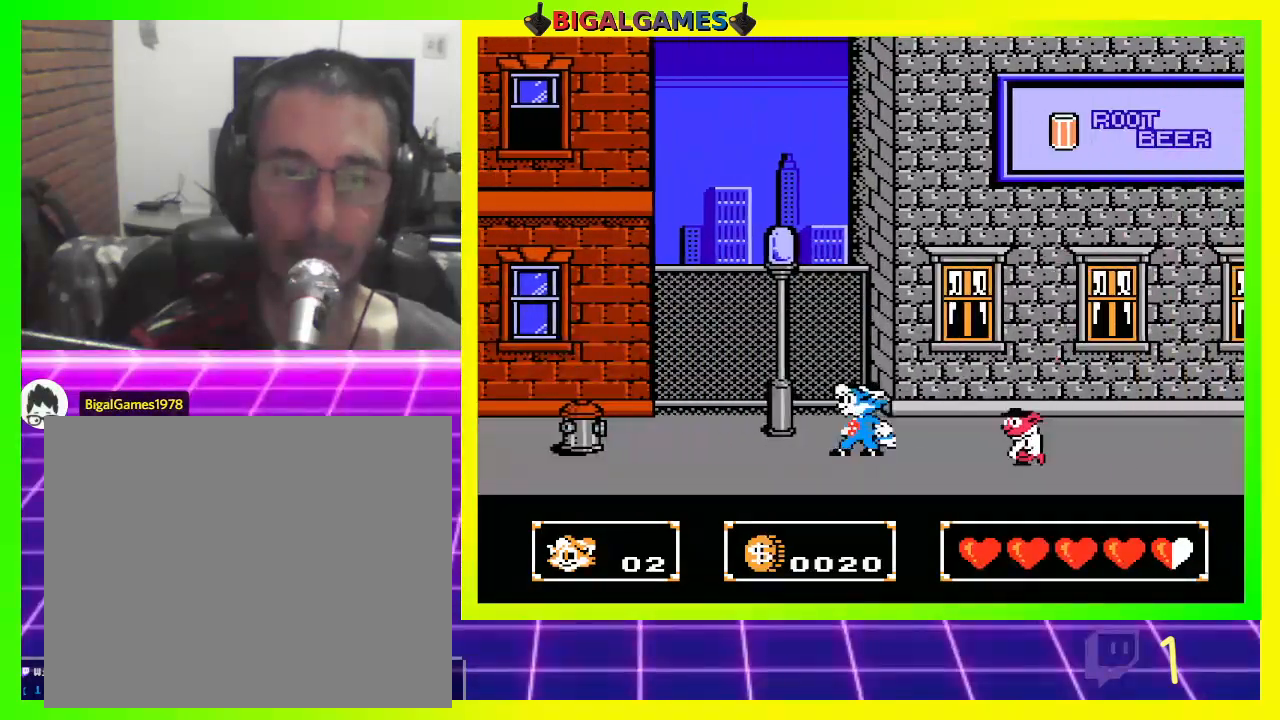
{"buttons": ["CROSS"], "left_stick": "center", "right_stick": "center", "events": [[233, "CROSS", "down"], [333, "DPAD_RIGHT", "up"]]}
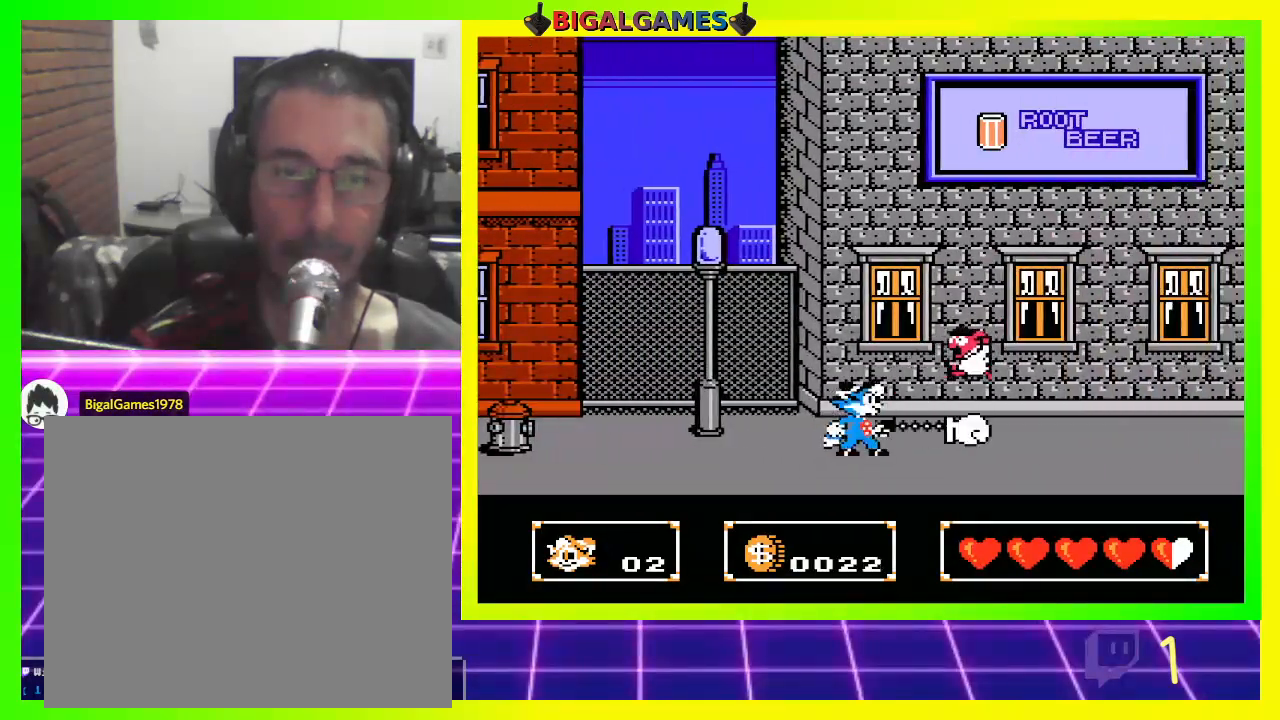
{"buttons": ["DPAD_RIGHT"], "left_stick": "center", "right_stick": "center", "events": [[33, "CROSS", "up"], [67, "CROSS", "down"], [200, "CROSS", "up"], [300, "CROSS", "down"], [367, "CROSS", "up"], [467, "DPAD_RIGHT", "down"]]}
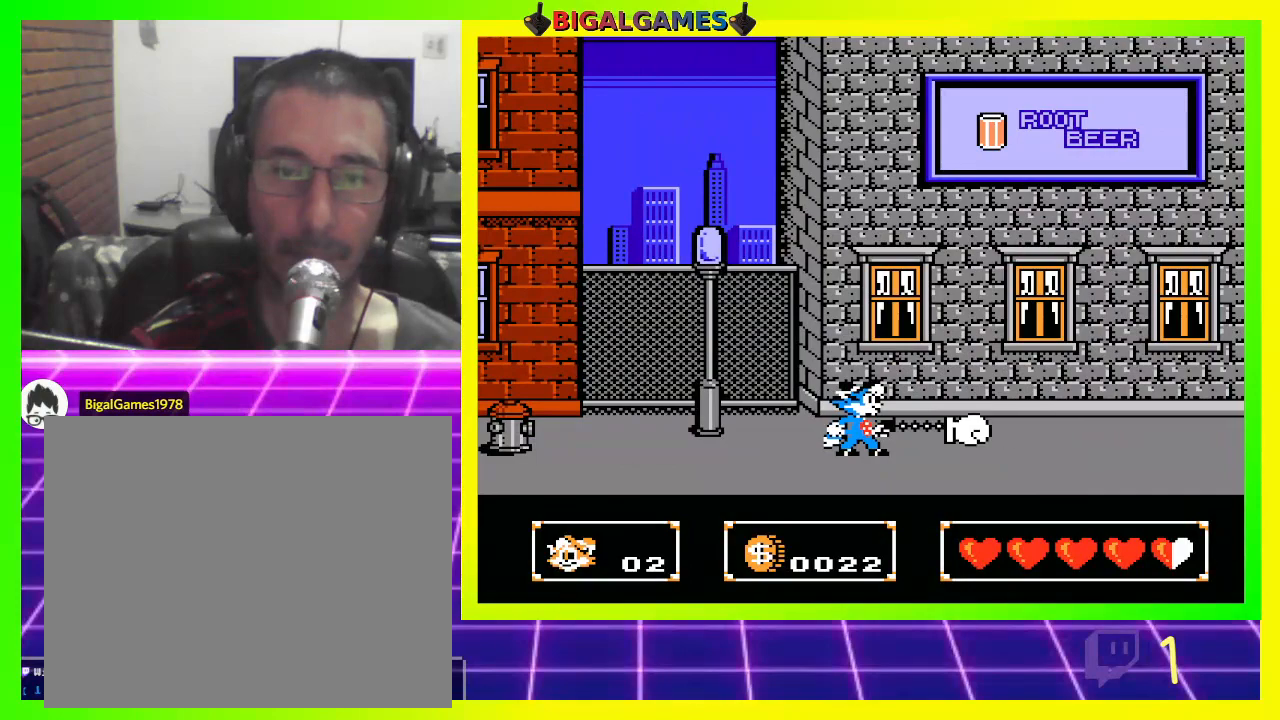
{"buttons": ["DPAD_RIGHT"], "left_stick": "center", "right_stick": "center", "events": [[300, "DPAD_RIGHT", "up"], [500, "DPAD_RIGHT", "down"]]}
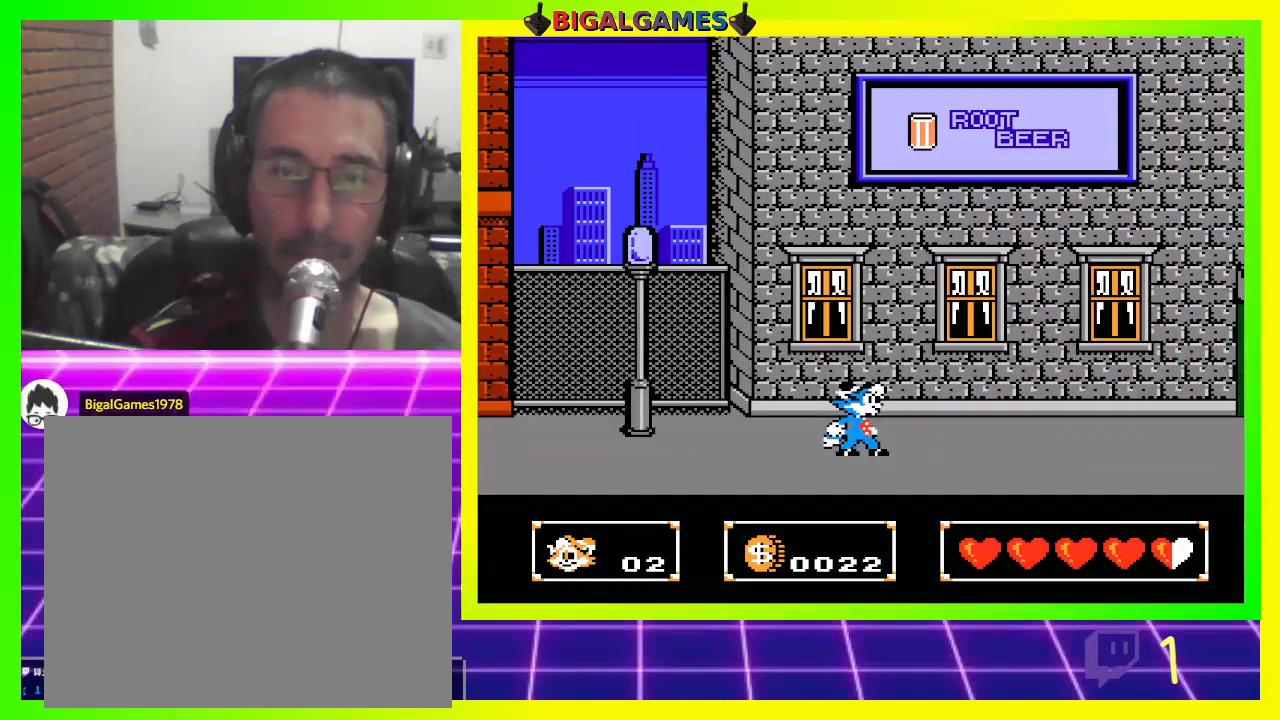
{"buttons": ["CROSS", "DPAD_UP"], "left_stick": "center", "right_stick": "center", "events": [[67, "CIRCLE", "down"], [267, "CIRCLE", "up"], [400, "CROSS", "down"], [400, "DPAD_RIGHT", "up"], [400, "DPAD_UP", "down"]]}
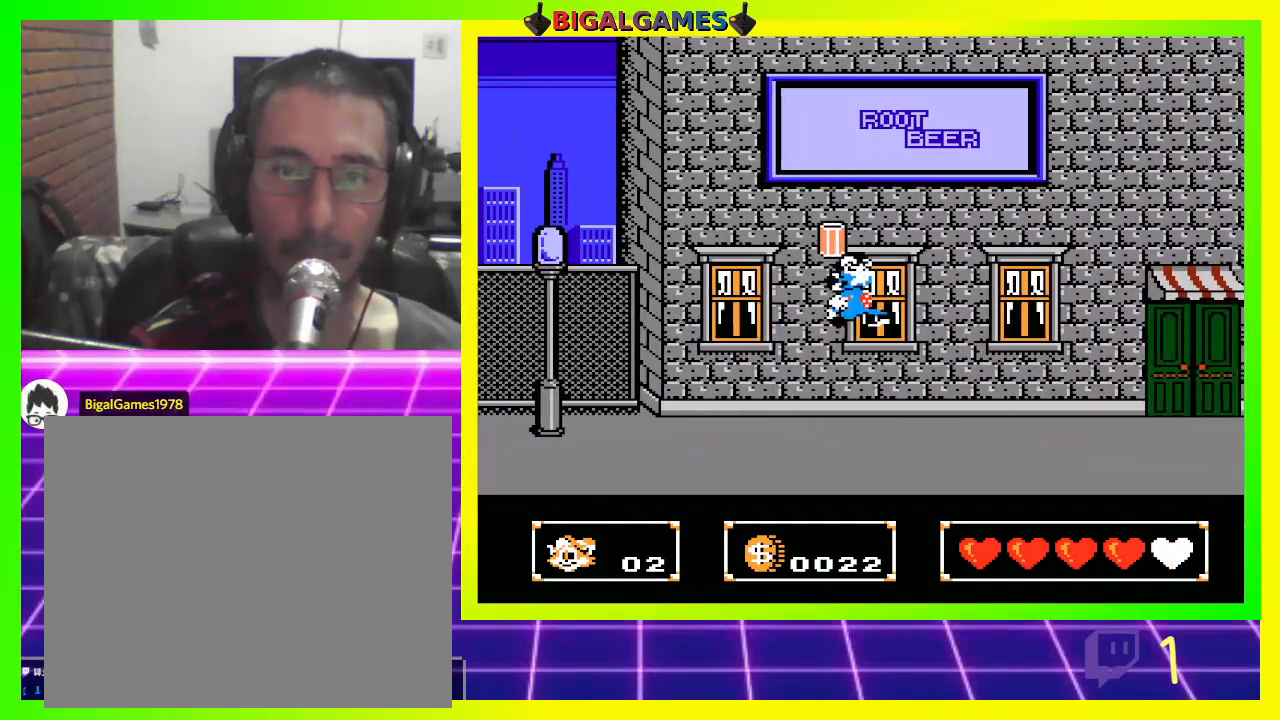
{"buttons": ["DPAD_UP"], "left_stick": "center", "right_stick": "center", "events": [[333, "CROSS", "up"]]}
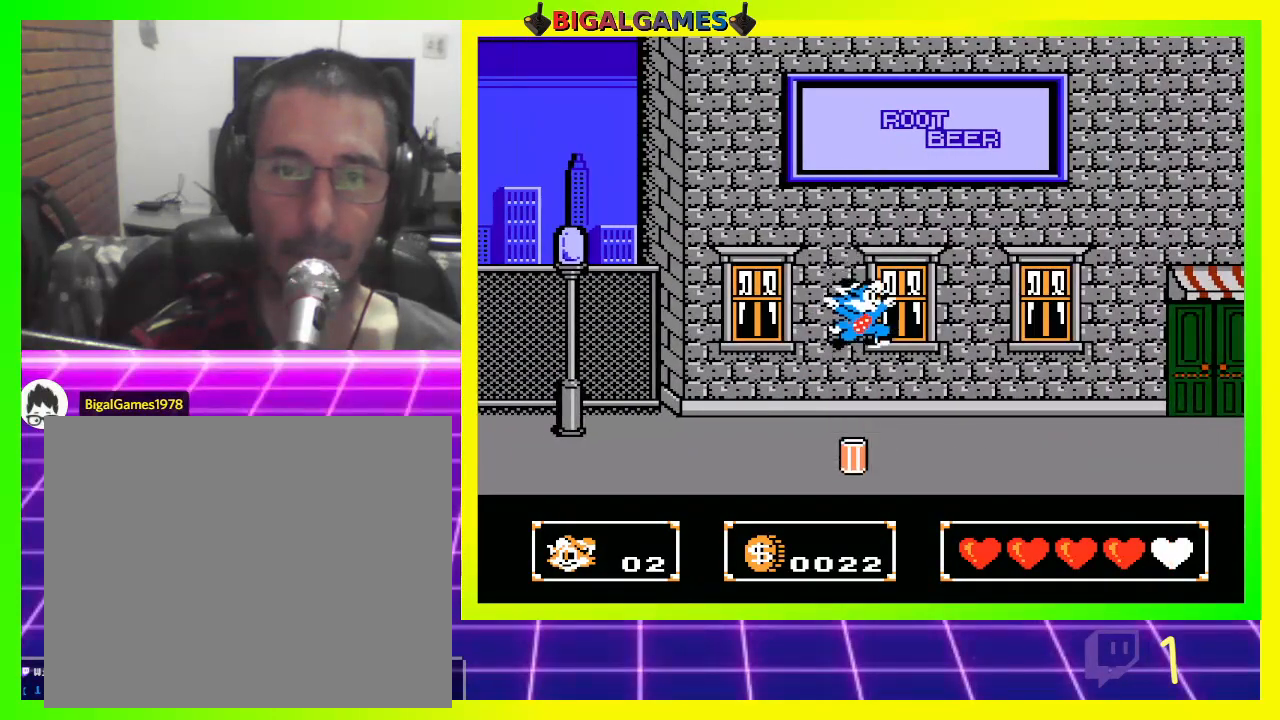
{"buttons": [], "left_stick": "center", "right_stick": "center", "events": [[100, "DPAD_UP", "up"], [300, "DPAD_RIGHT", "down"], [367, "CIRCLE", "down"], [467, "DPAD_RIGHT", "up"], [500, "CIRCLE", "up"]]}
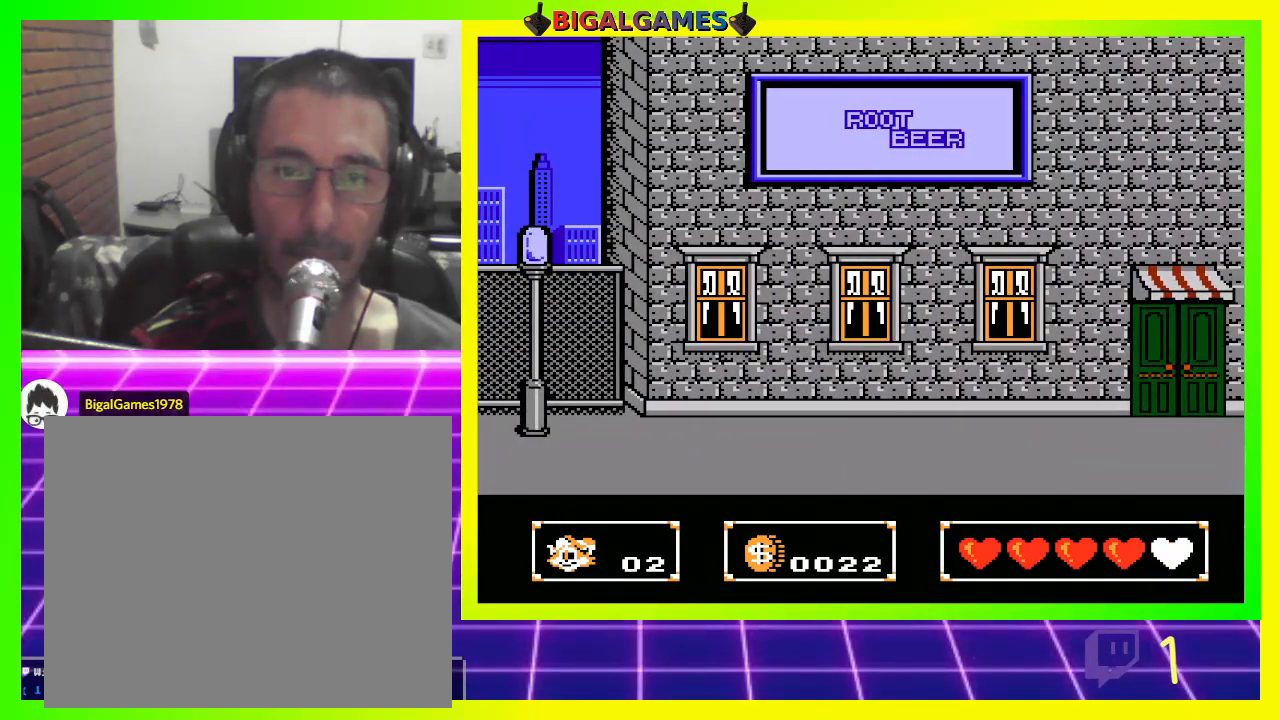
{"buttons": ["CROSS", "DPAD_UP"], "left_stick": "center", "right_stick": "center", "events": [[100, "DPAD_UP", "down"], [133, "CROSS", "down"]]}
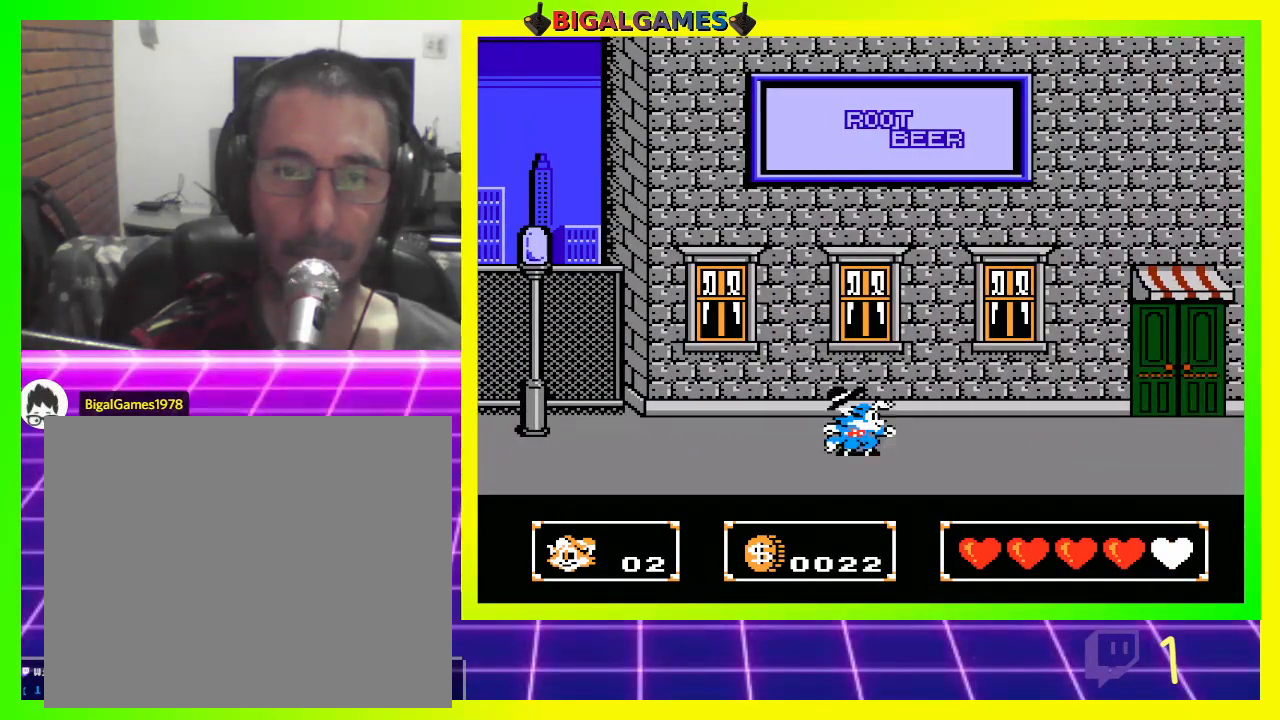
{"buttons": ["DPAD_UP"], "left_stick": "center", "right_stick": "center", "events": [[200, "CROSS", "up"], [367, "CIRCLE", "down"], [500, "CIRCLE", "up"]]}
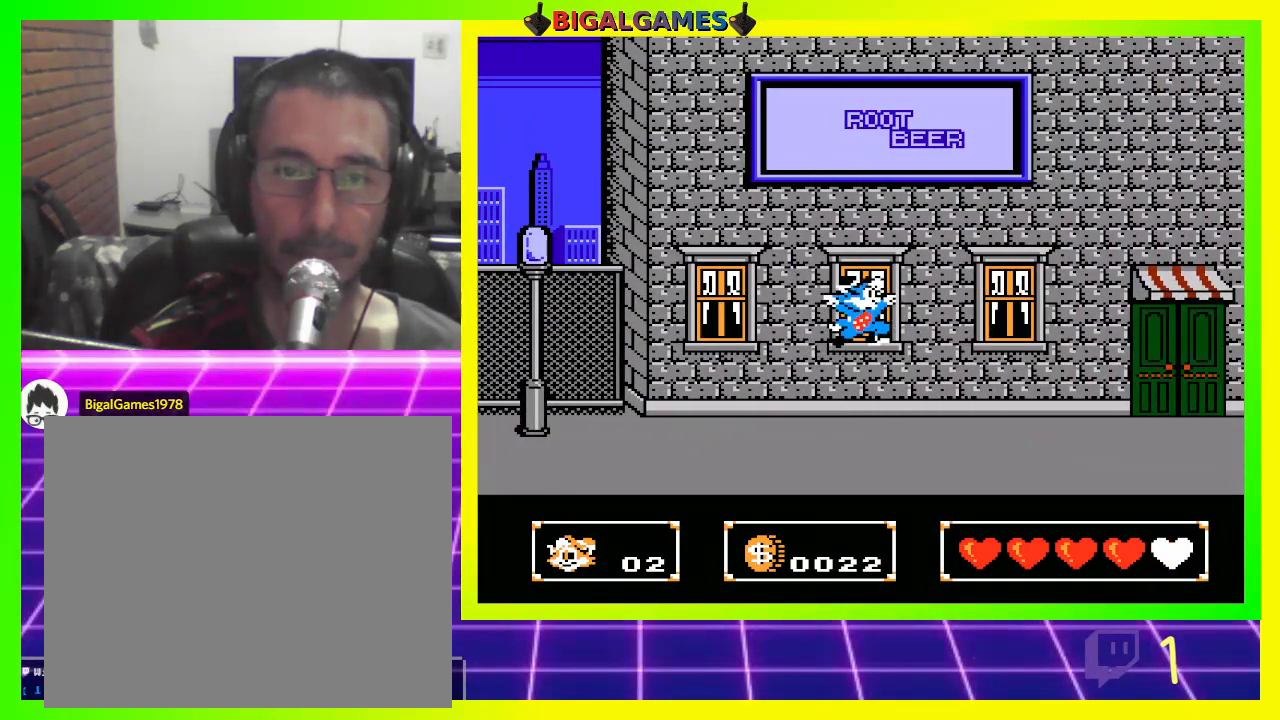
{"buttons": ["DPAD_UP"], "left_stick": "center", "right_stick": "center", "events": [[133, "CROSS", "down"], [400, "CROSS", "up"]]}
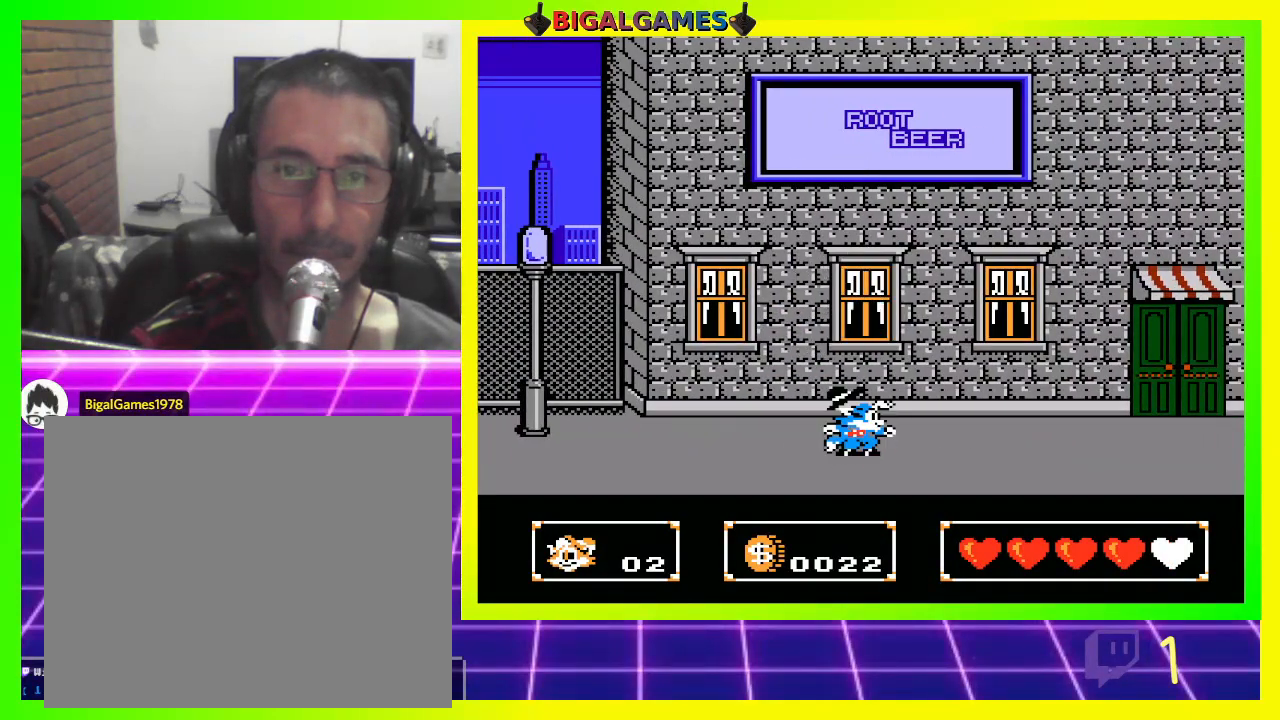
{"buttons": ["DPAD_RIGHT"], "left_stick": "center", "right_stick": "center", "events": [[33, "DPAD_UP", "up"], [167, "DPAD_RIGHT", "down"]]}
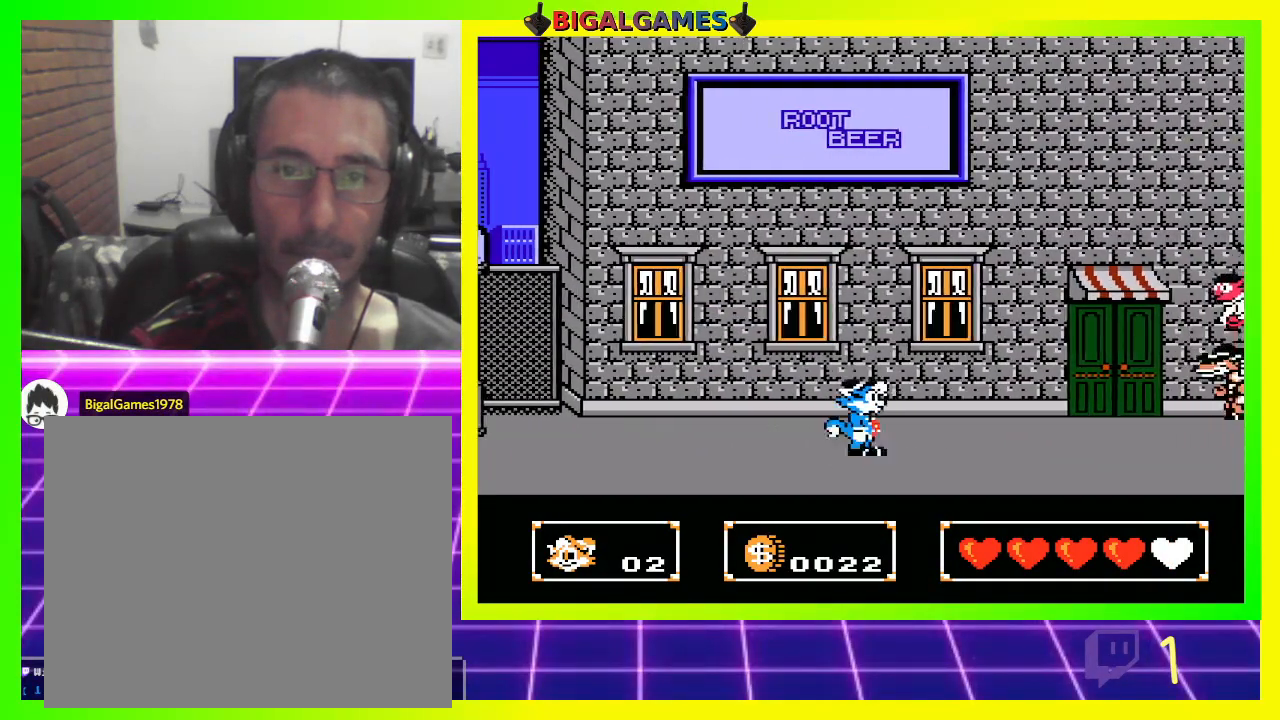
{"buttons": ["CROSS", "DPAD_RIGHT"], "left_stick": "center", "right_stick": "center", "events": [[200, "CIRCLE", "down"], [300, "CIRCLE", "up"], [400, "CROSS", "down"]]}
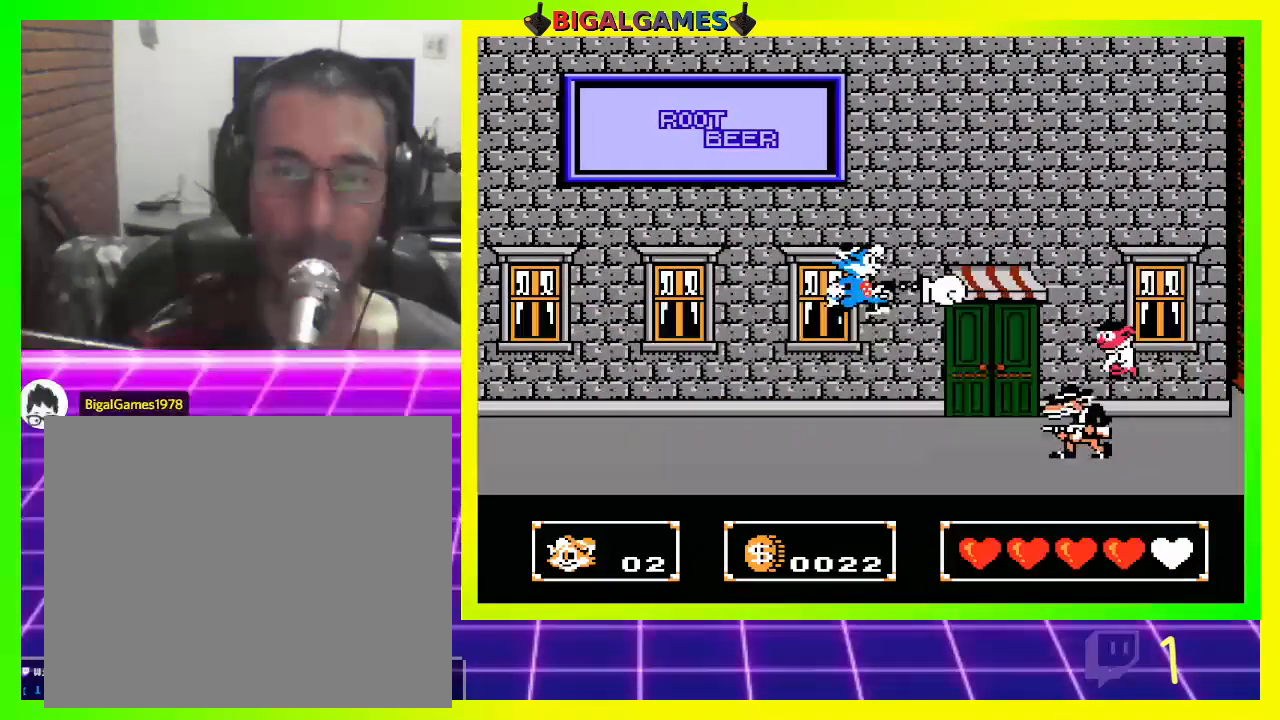
{"buttons": ["DPAD_RIGHT"], "left_stick": "center", "right_stick": "center", "events": [[67, "CROSS", "up"], [167, "CROSS", "down"], [300, "CROSS", "up"], [367, "CROSS", "down"], [467, "CROSS", "up"]]}
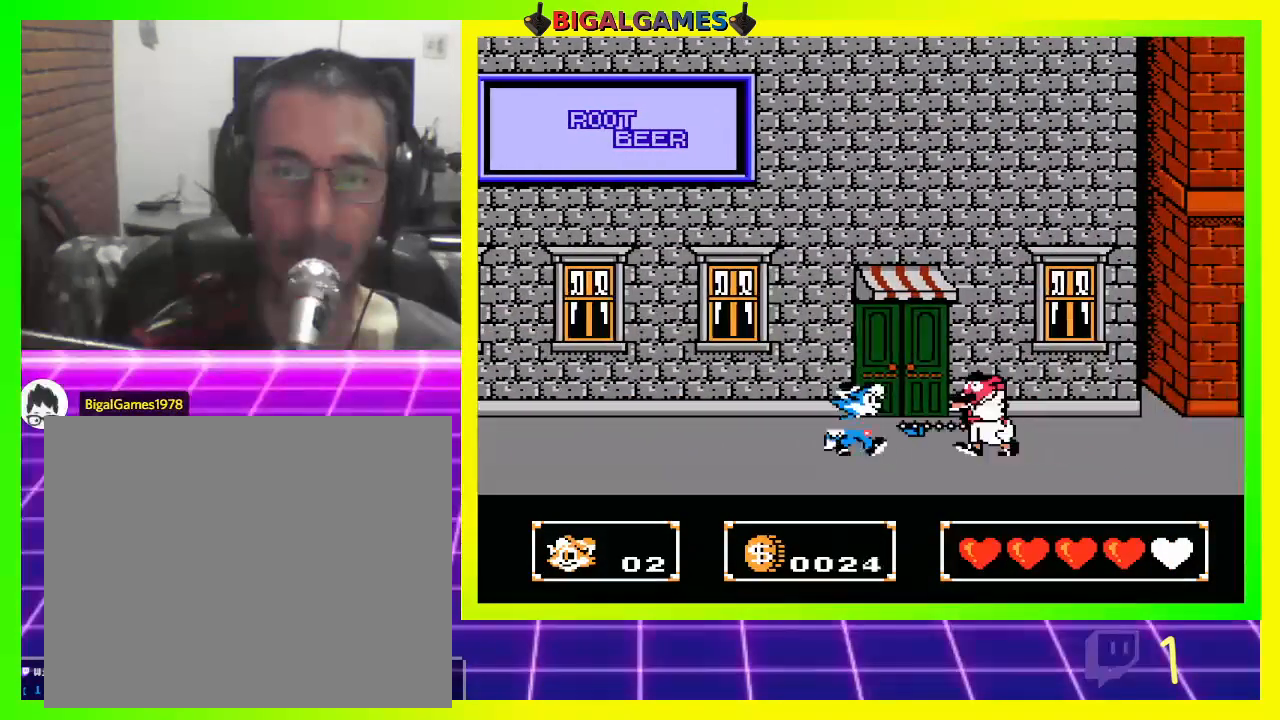
{"buttons": [], "left_stick": "center", "right_stick": "center", "events": [[33, "CROSS", "down"], [67, "DPAD_RIGHT", "up"], [167, "CROSS", "up"], [200, "CROSS", "down"], [333, "CROSS", "up"], [400, "CROSS", "down"], [500, "CROSS", "up"]]}
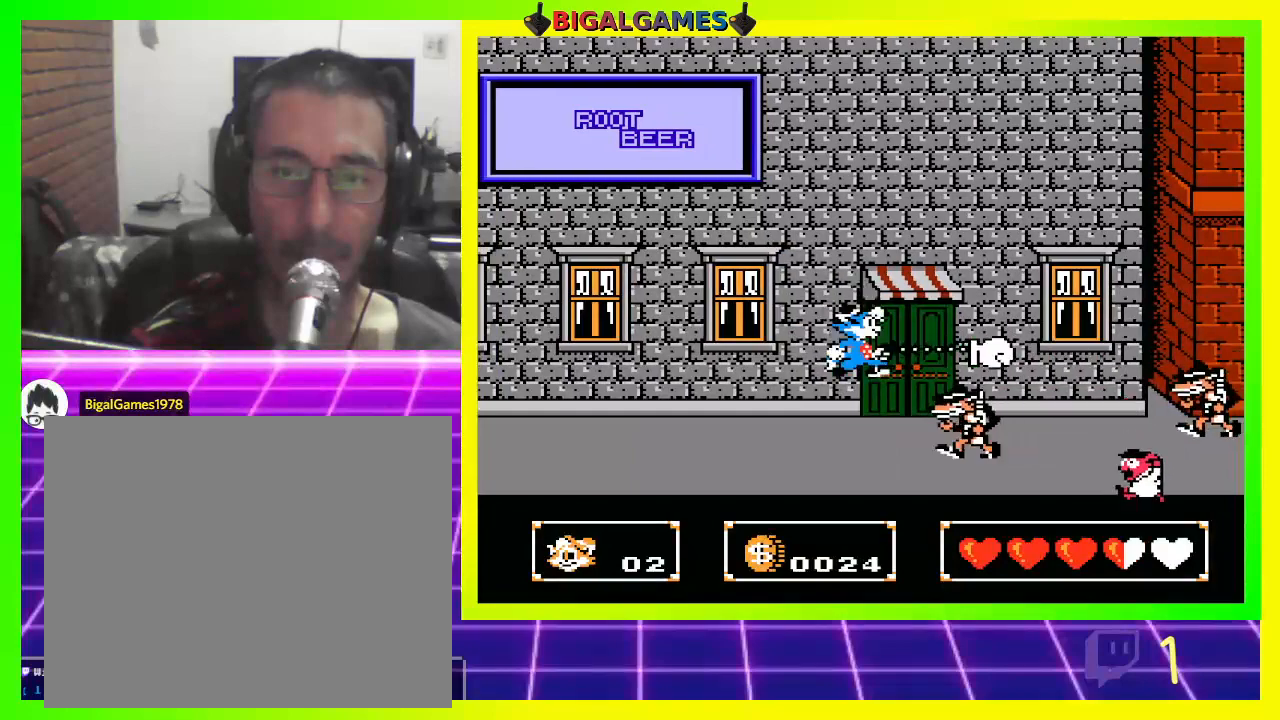
{"buttons": ["CROSS"], "left_stick": "center", "right_stick": "center", "events": [[33, "DPAD_RIGHT", "down"], [100, "CROSS", "down"], [233, "CROSS", "up"], [300, "CROSS", "down"], [300, "DPAD_RIGHT", "up"], [400, "CROSS", "up"], [467, "CROSS", "down"]]}
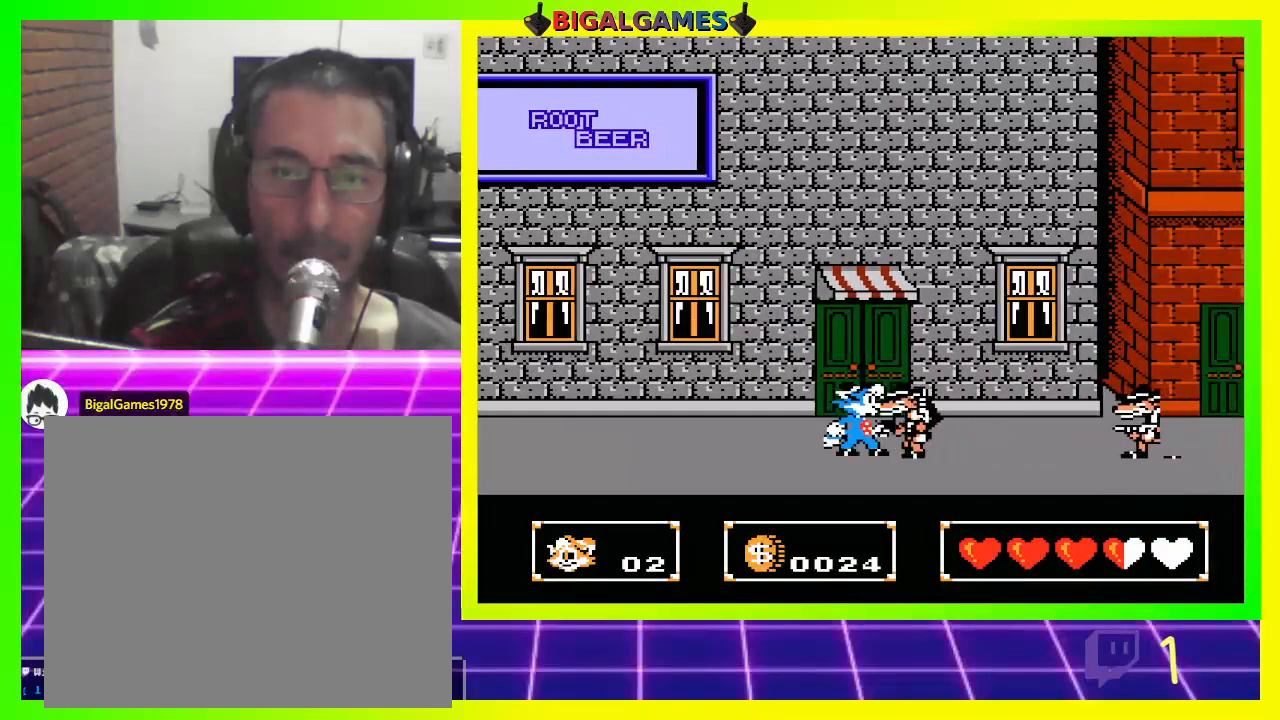
{"buttons": [], "left_stick": "center", "right_stick": "center", "events": [[300, "CROSS", "up"], [367, "CROSS", "down"], [500, "CROSS", "up"]]}
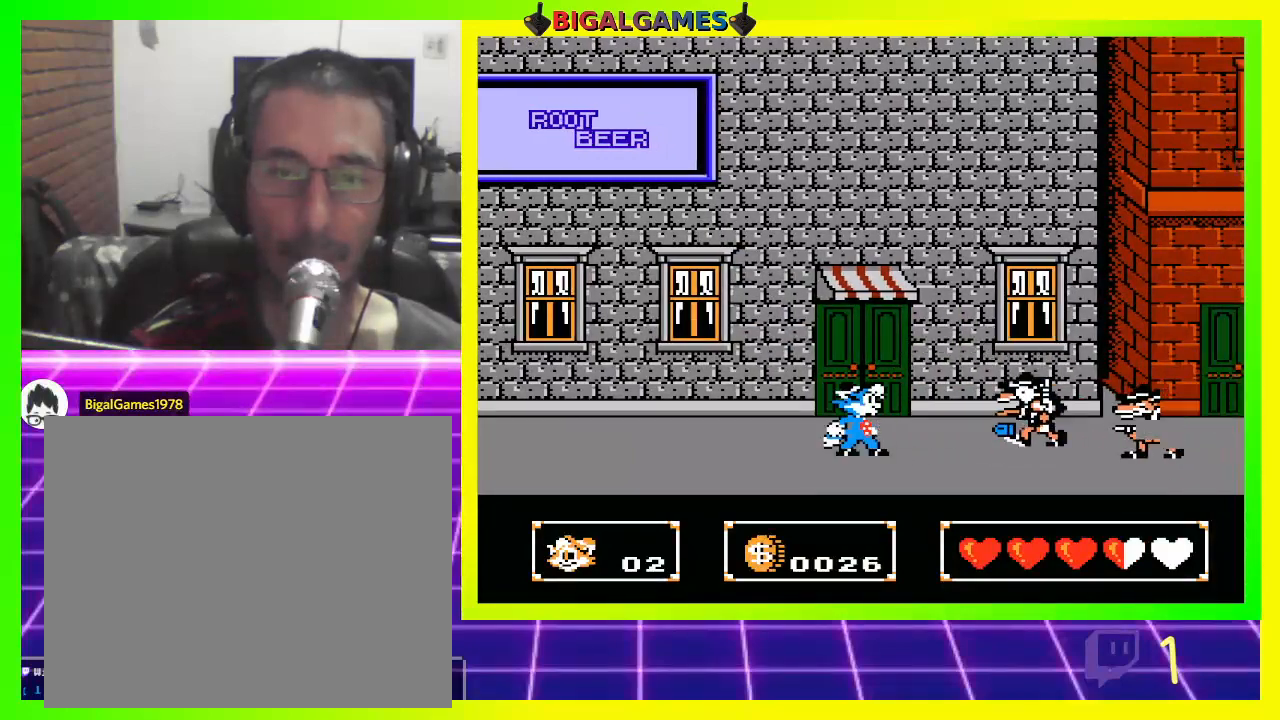
{"buttons": ["DPAD_RIGHT"], "left_stick": "center", "right_stick": "center", "events": [[67, "CROSS", "down"], [133, "CROSS", "up"], [200, "CIRCLE", "down"], [200, "DPAD_RIGHT", "down"], [400, "CIRCLE", "up"]]}
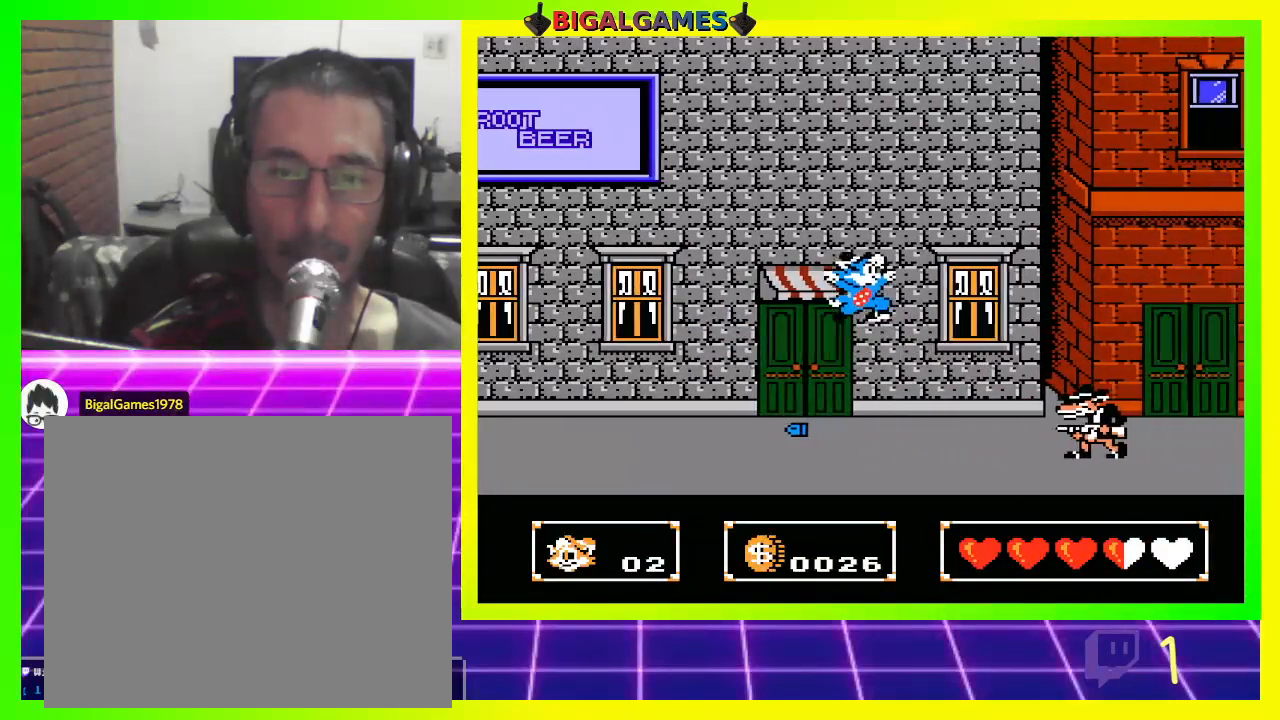
{"buttons": ["CROSS", "DPAD_RIGHT"], "left_stick": "center", "right_stick": "center", "events": [[233, "CROSS", "down"], [333, "CROSS", "up"], [433, "CROSS", "down"]]}
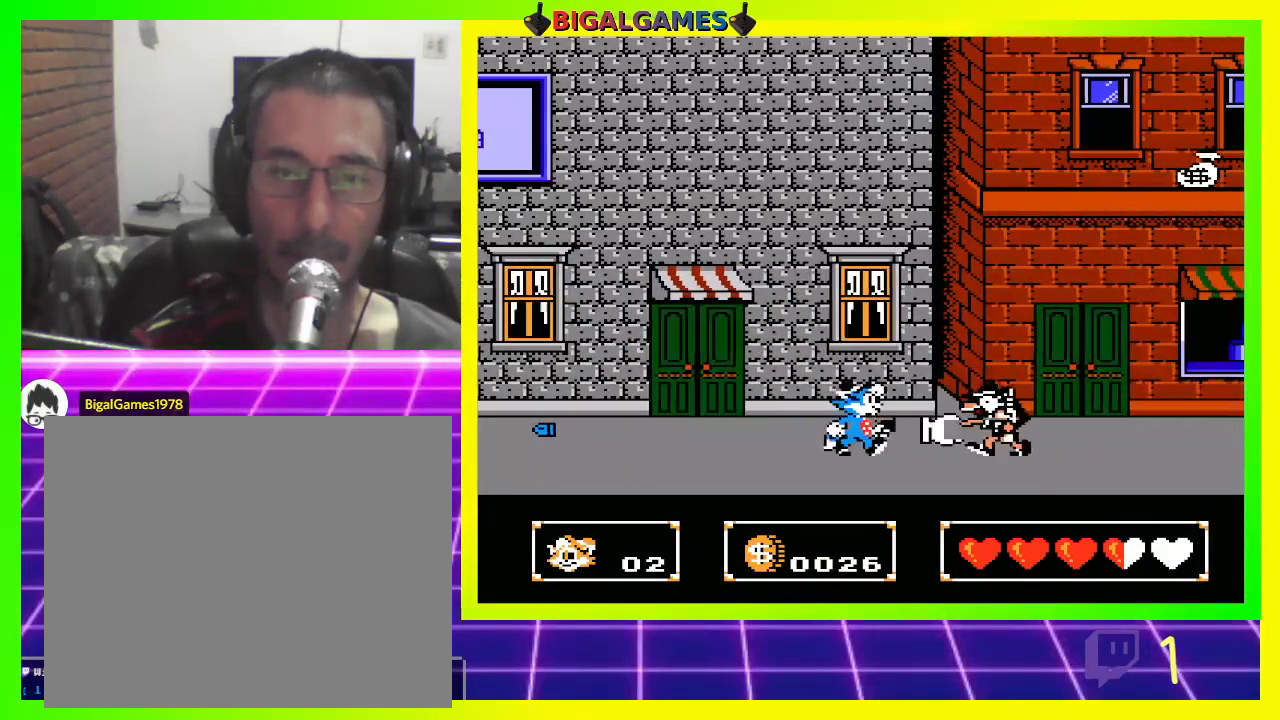
{"buttons": [], "left_stick": "center", "right_stick": "center", "events": [[67, "CROSS", "up"], [100, "CROSS", "down"], [200, "DPAD_RIGHT", "up"], [300, "CROSS", "up"], [333, "CROSS", "down"], [433, "CROSS", "up"]]}
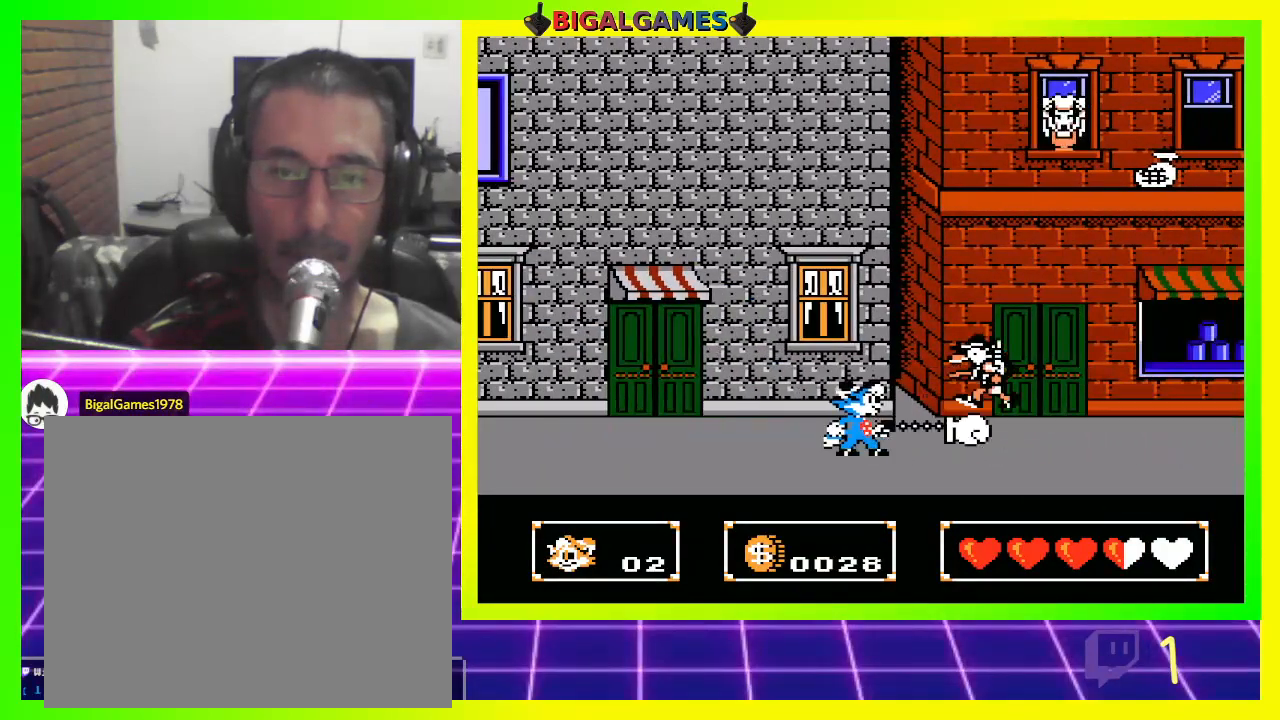
{"buttons": ["DPAD_RIGHT"], "left_stick": "center", "right_stick": "center", "events": [[33, "CROSS", "down"], [167, "CROSS", "up"], [233, "CROSS", "down"], [333, "CROSS", "up"], [433, "DPAD_RIGHT", "down"]]}
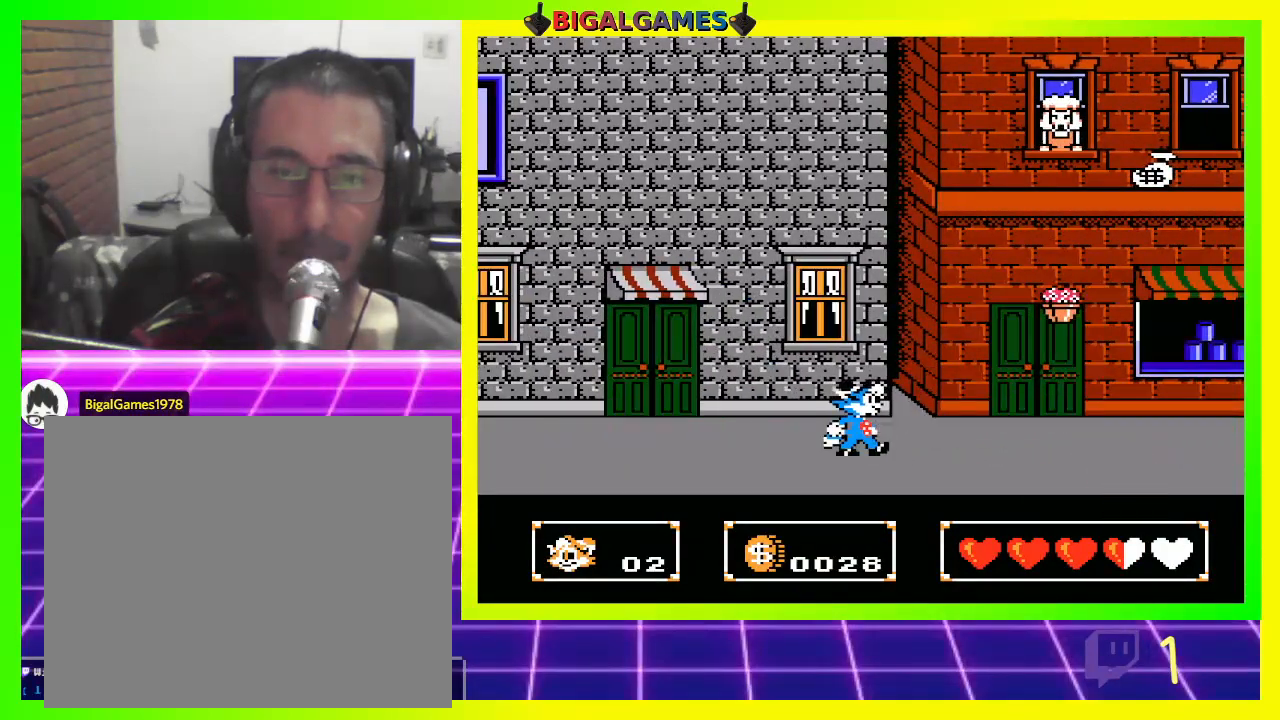
{"buttons": ["DPAD_RIGHT"], "left_stick": "center", "right_stick": "center", "events": [[200, "DPAD_RIGHT", "up"], [333, "DPAD_RIGHT", "down"]]}
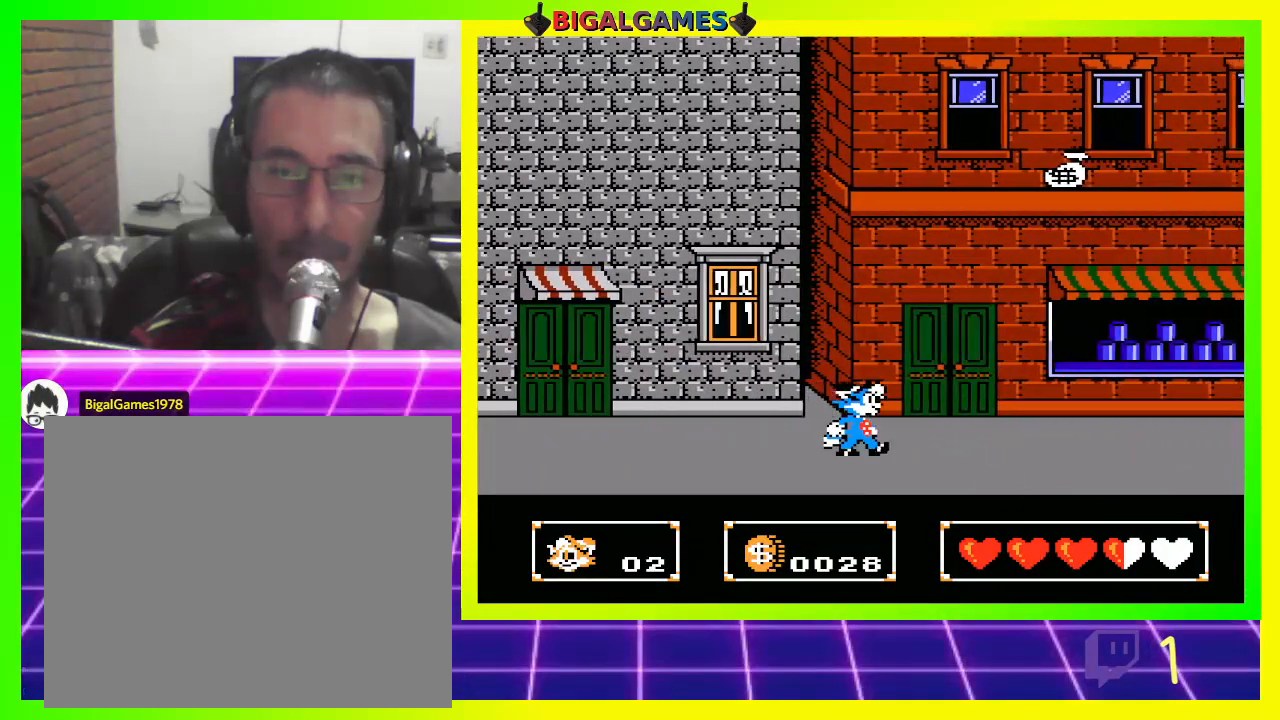
{"buttons": ["DPAD_UP"], "left_stick": "center", "right_stick": "center", "events": [[300, "DPAD_RIGHT", "up"], [300, "DPAD_UP", "down"], [367, "CIRCLE", "down"], [500, "CIRCLE", "up"]]}
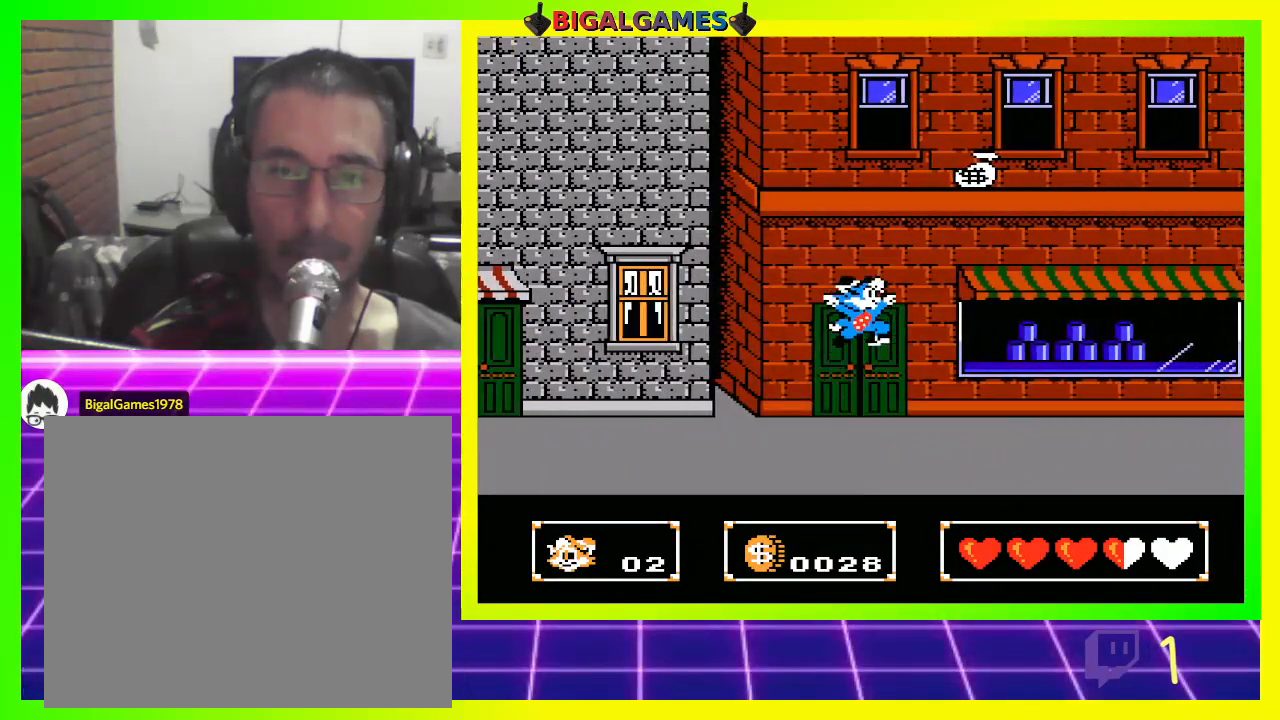
{"buttons": ["DPAD_UP"], "left_stick": "center", "right_stick": "center", "events": [[100, "CROSS", "down"], [233, "CROSS", "up"], [333, "CROSS", "down"], [400, "CROSS", "up"]]}